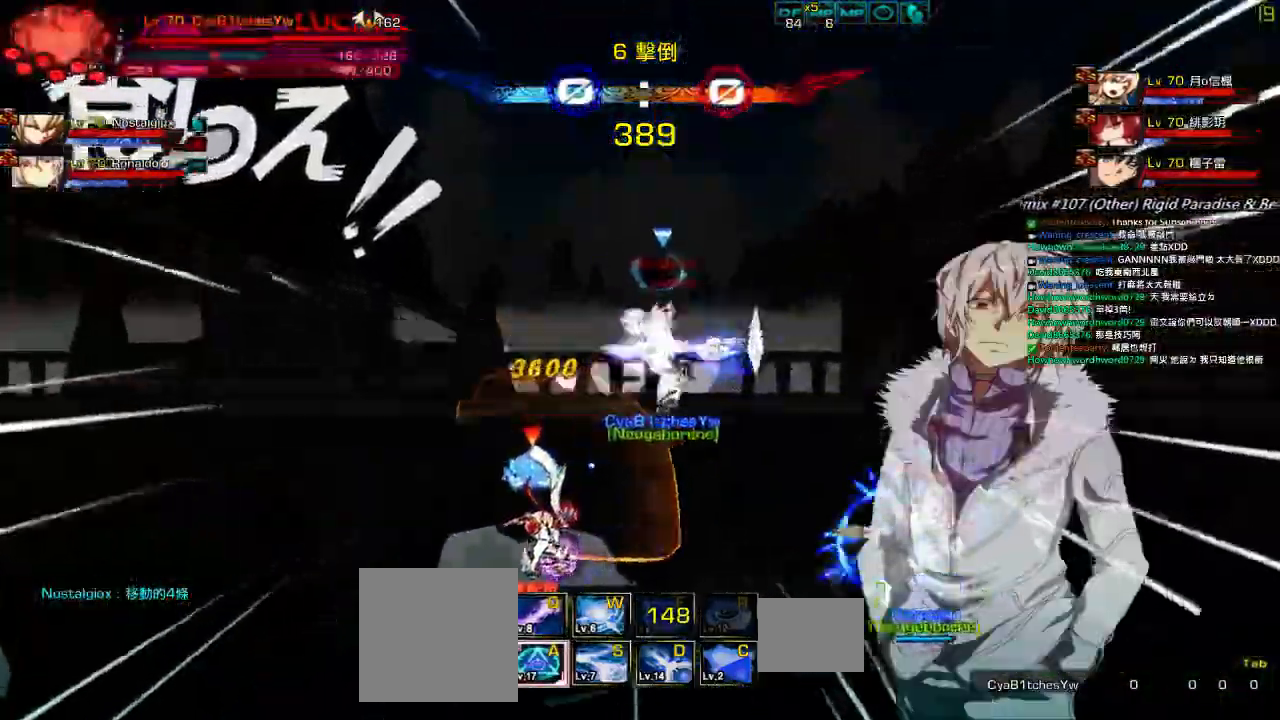
Gameplay with keyboard; each line is a JSON object with the keys held at the frame after it. "events" lists presses ("down") and releases ("up") of "a", "c", "ctrl", "d", "down", "e", "left", "q", "r", "right", "s", "space", "up", "w", "x" and "z" between this image and that frame as [ms after this image, input, new state], when the widget could be followed in between. No other keys are recorded. Mouse input is not recorded.
{"keys": ["w"], "events": [[84, "up", "up"], [217, "w", "down"], [317, "w", "up"], [417, "w", "down"], [484, "left", "up"]]}
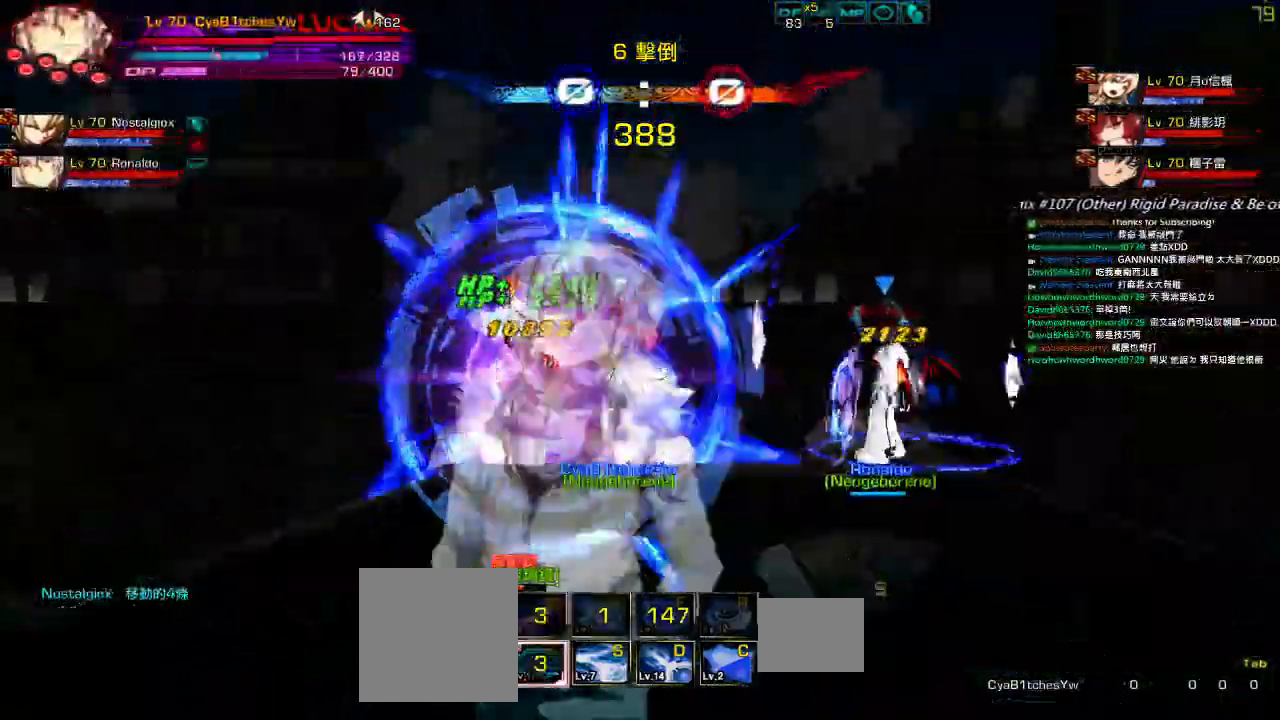
{"keys": ["left", "z"], "events": [[17, "right", "down"], [17, "w", "up"], [117, "left", "down"], [150, "right", "up"], [284, "z", "down"], [384, "z", "up"], [450, "z", "down"]]}
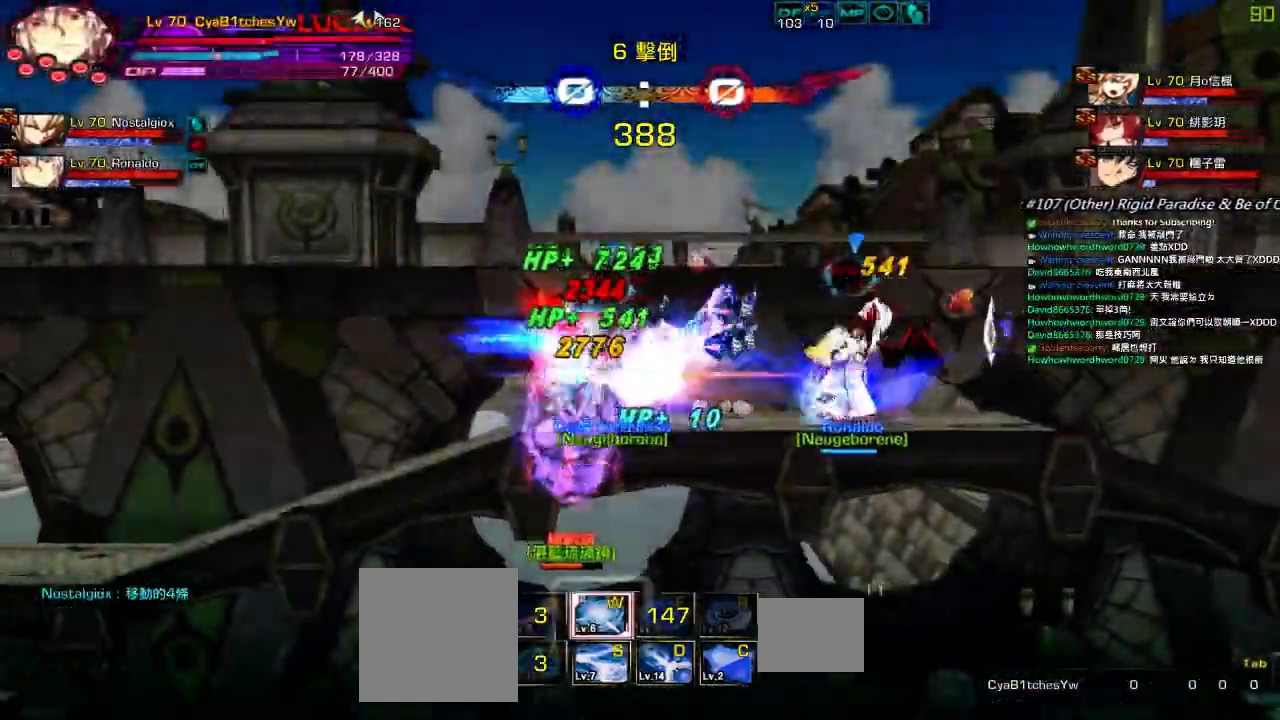
{"keys": ["right"], "events": [[50, "left", "up"], [67, "z", "up"], [467, "right", "down"]]}
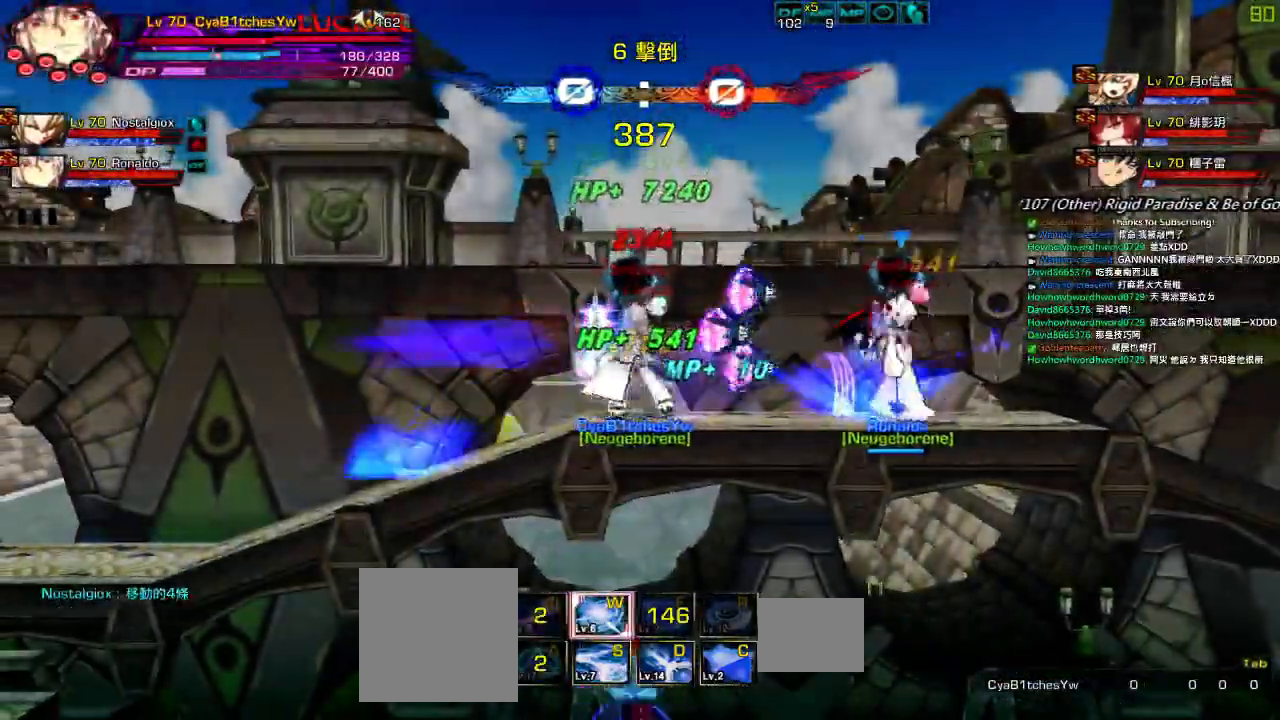
{"keys": ["right"], "events": [[34, "right", "up"], [100, "right", "down"], [167, "down", "down"], [234, "left", "down"], [234, "right", "up"], [267, "right", "down"], [300, "down", "up"], [300, "left", "up"], [367, "right", "up"], [400, "right", "down"]]}
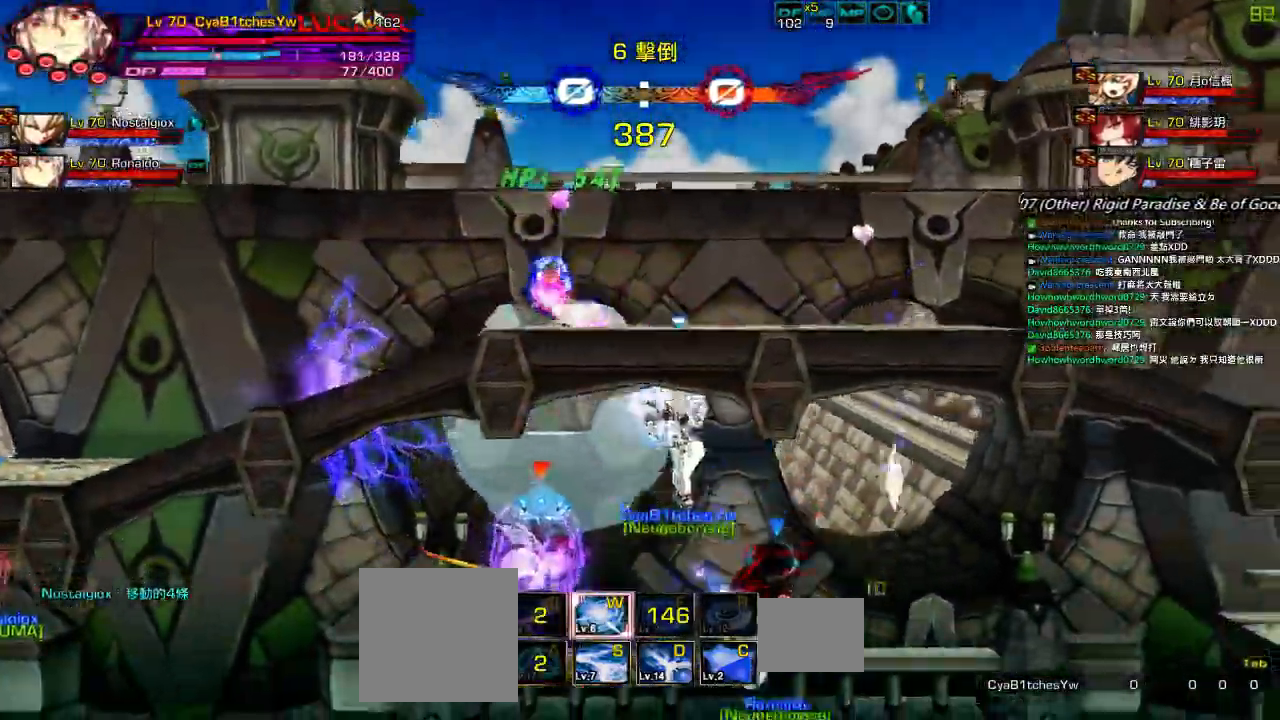
{"keys": [], "events": [[67, "up", "down"], [134, "right", "up"], [134, "up", "up"], [234, "down", "down"], [300, "left", "down"], [334, "z", "down"], [367, "down", "up"], [400, "left", "up"], [500, "z", "up"]]}
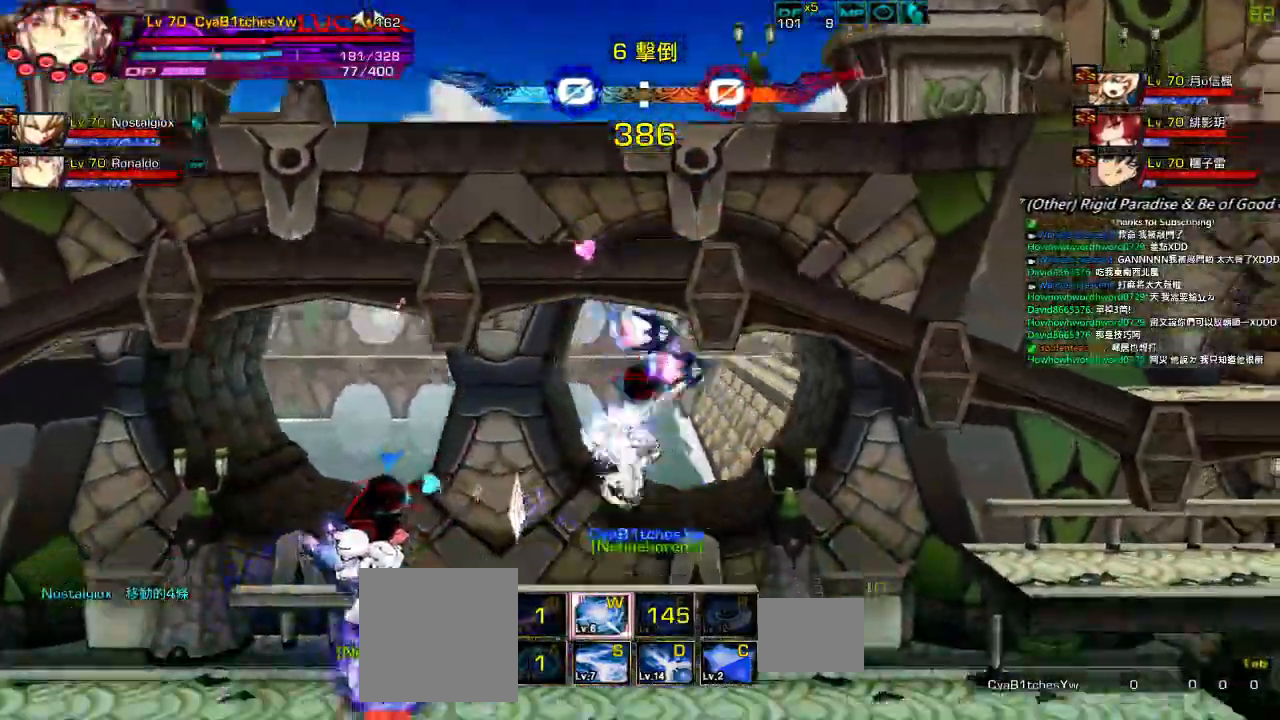
{"keys": ["down"], "events": [[67, "up", "down"], [134, "right", "down"], [200, "right", "up"], [200, "up", "up"], [267, "right", "down"], [434, "right", "up"], [500, "down", "down"]]}
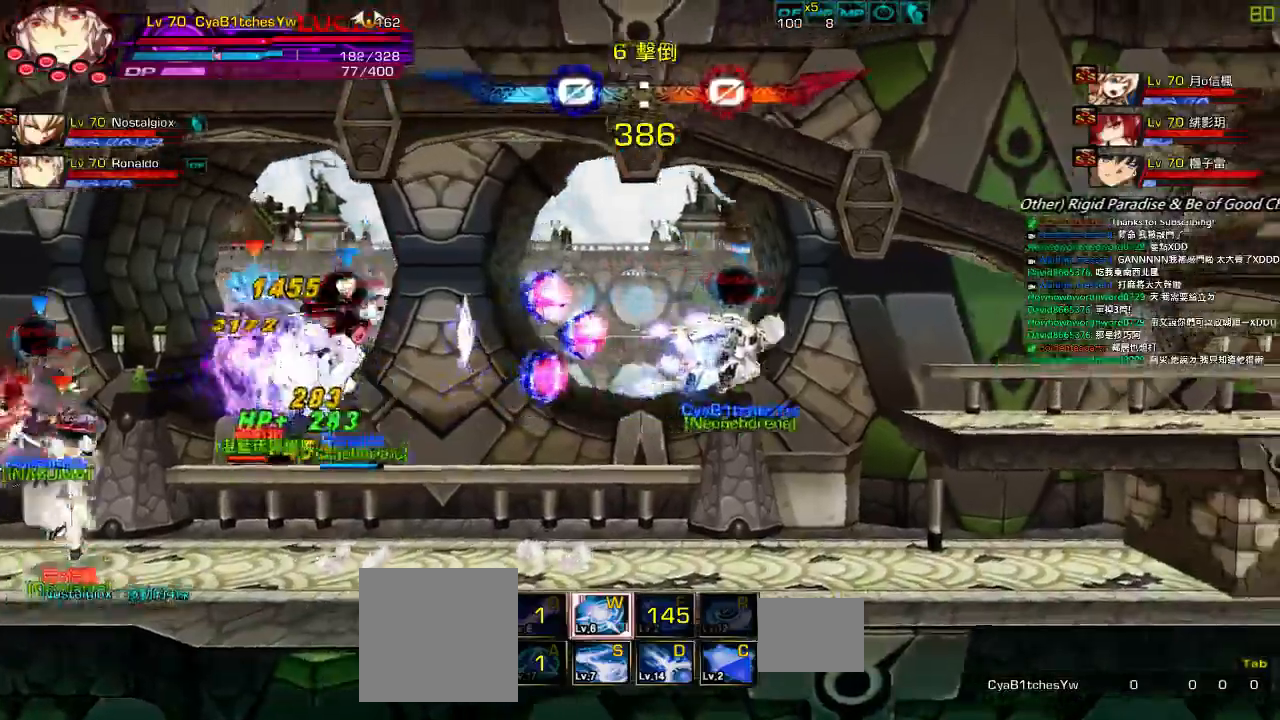
{"keys": [], "events": [[34, "left", "down"], [134, "down", "up"], [134, "z", "down"], [217, "left", "up"], [217, "z", "up"], [350, "x", "down"], [450, "x", "up"]]}
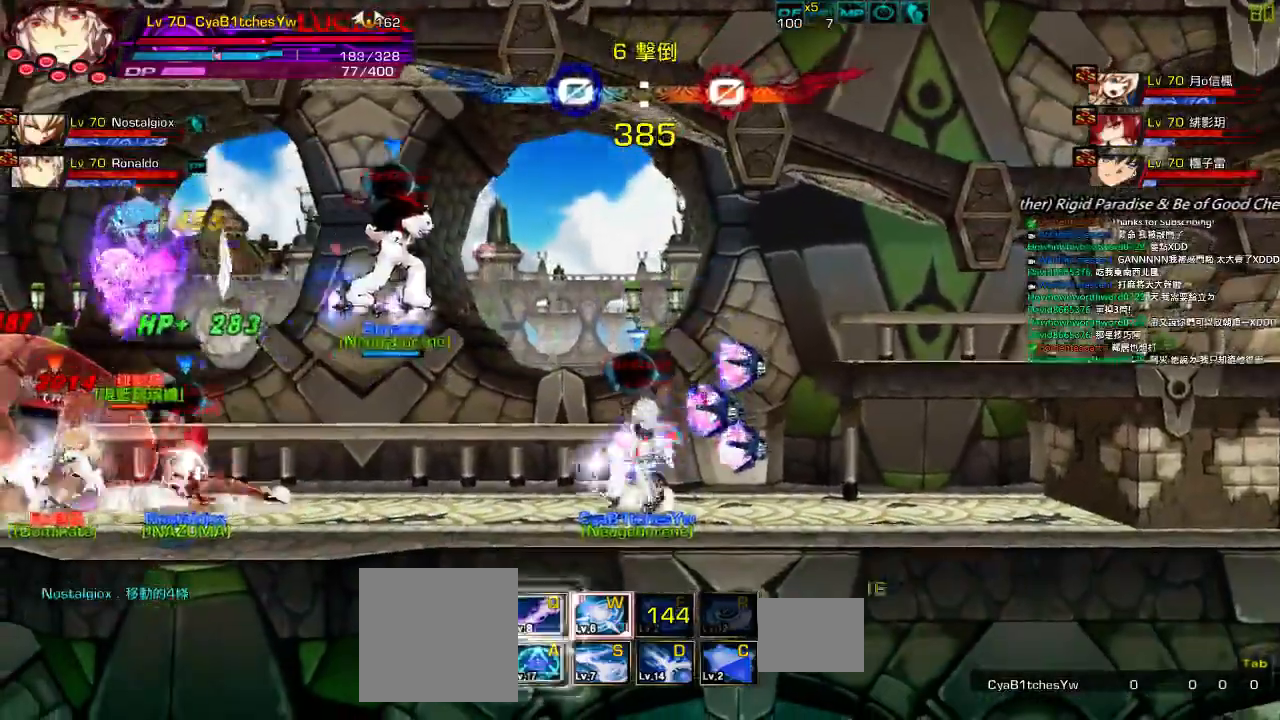
{"keys": ["x"], "events": [[17, "x", "down"], [117, "x", "up"], [250, "x", "down"], [317, "x", "up"], [417, "x", "down"]]}
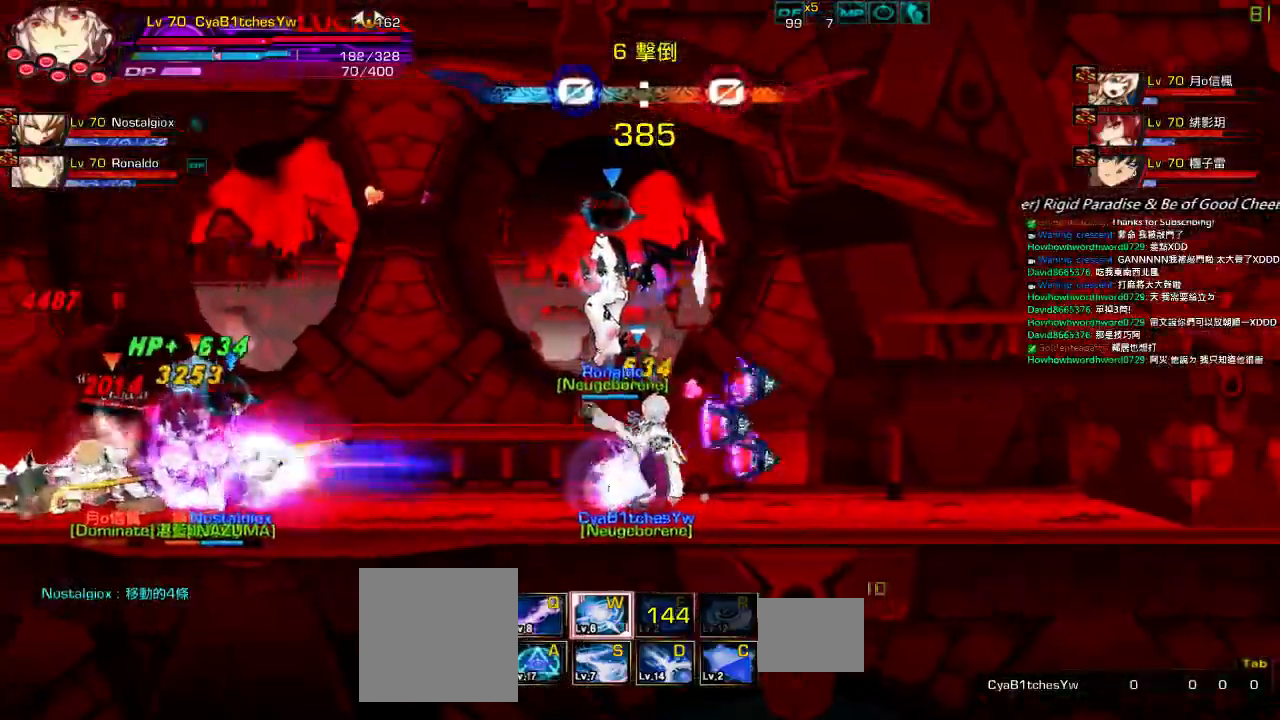
{"keys": ["right", "up"], "events": [[17, "x", "up"], [334, "up", "down"], [450, "right", "down"]]}
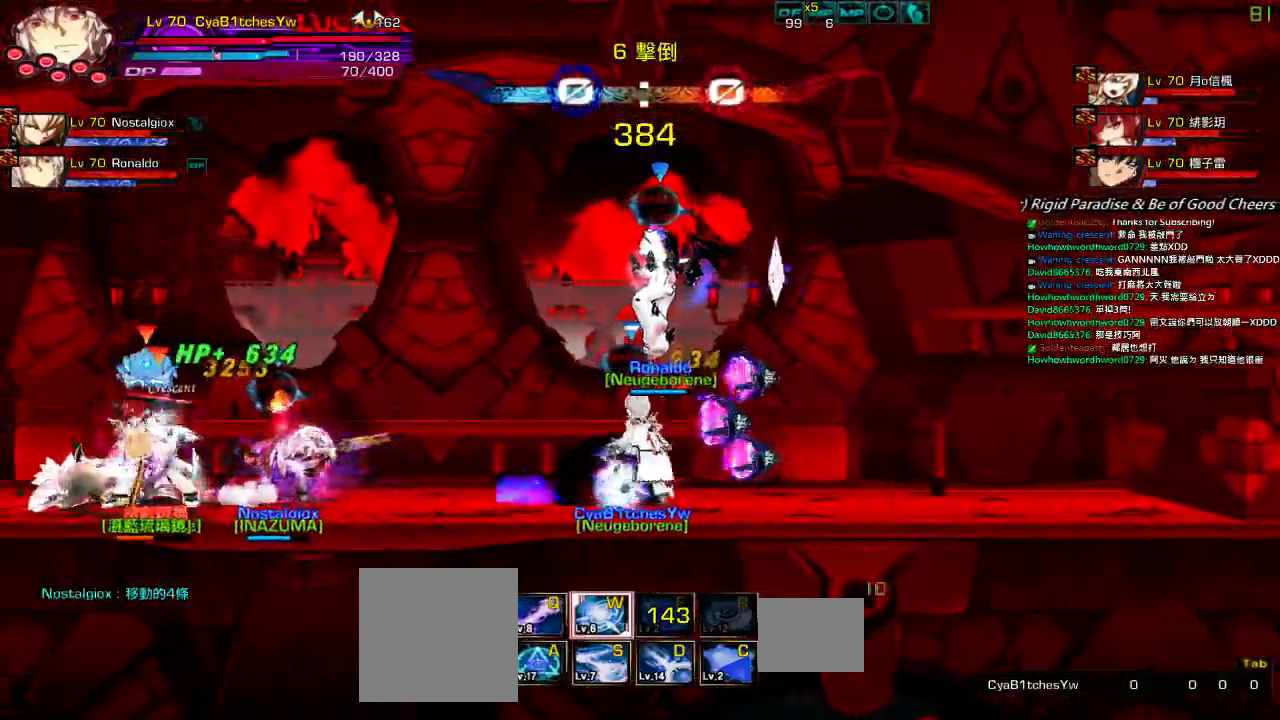
{"keys": ["right"], "events": [[50, "right", "up"], [50, "up", "up"], [117, "right", "down"], [150, "down", "down"], [384, "down", "up"]]}
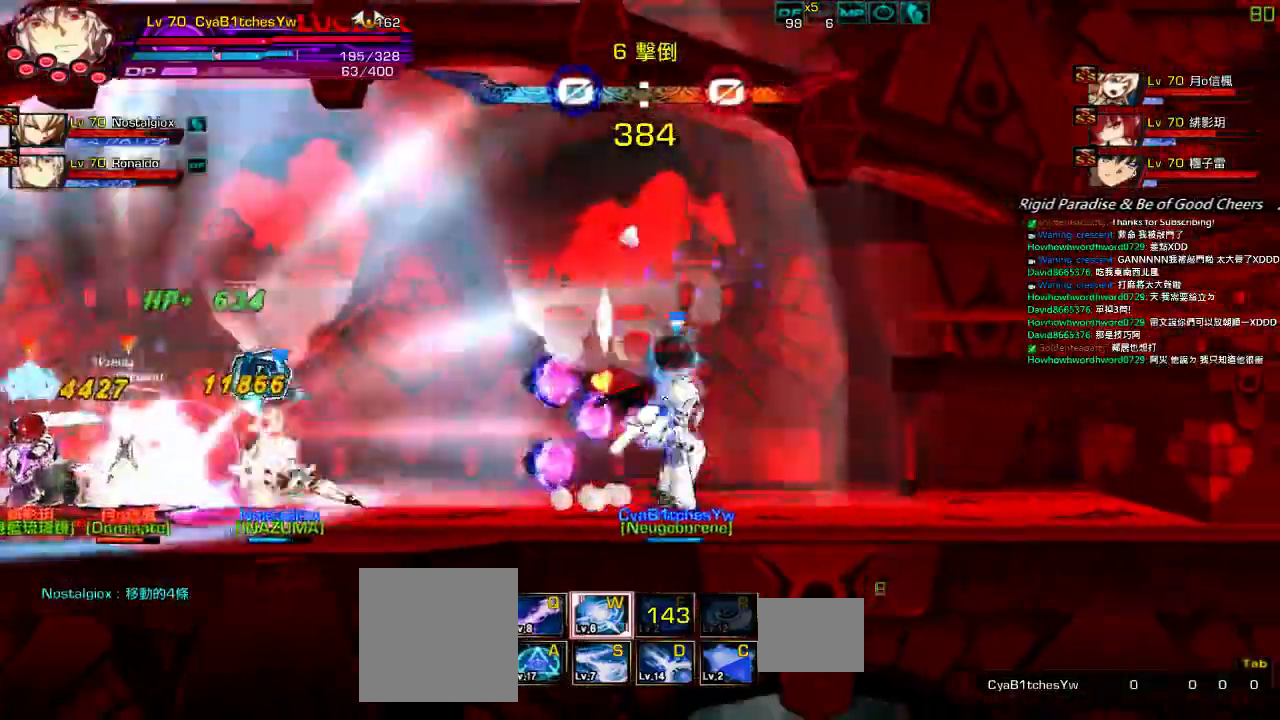
{"keys": [], "events": [[250, "left", "down"], [284, "right", "up"], [317, "s", "down"], [417, "left", "up"], [450, "s", "up"]]}
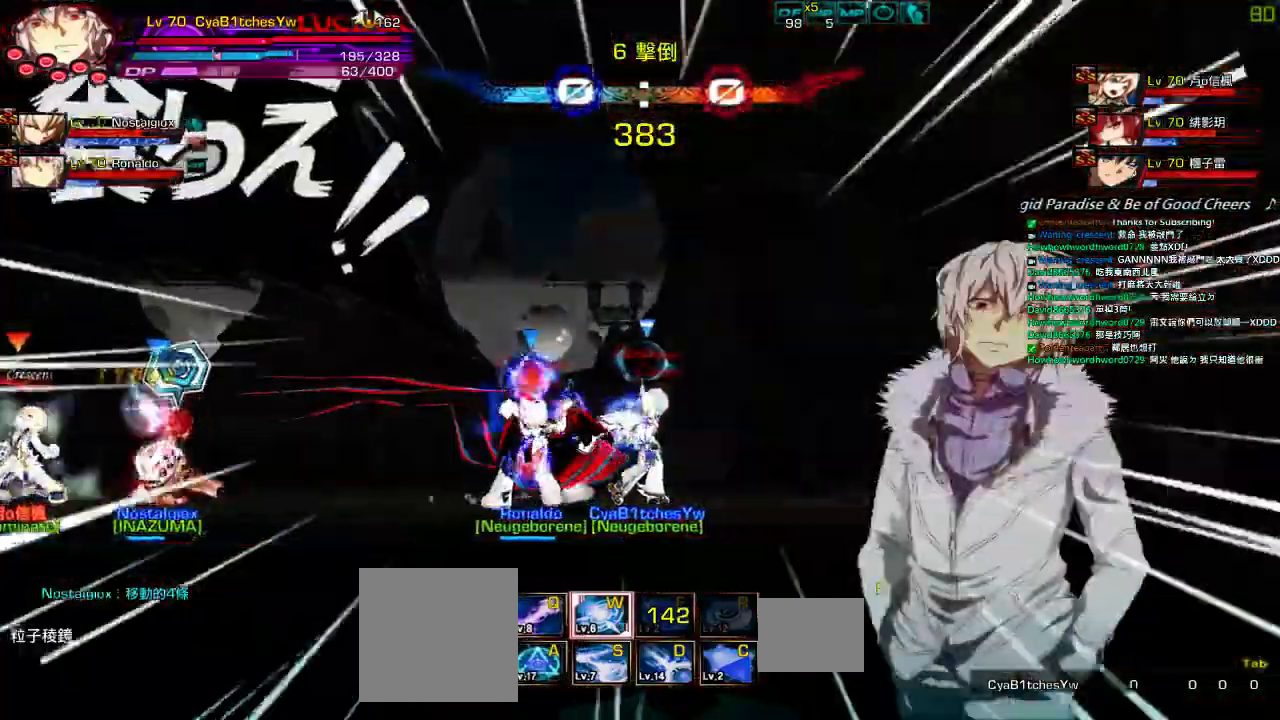
{"keys": ["right"], "events": [[500, "right", "down"]]}
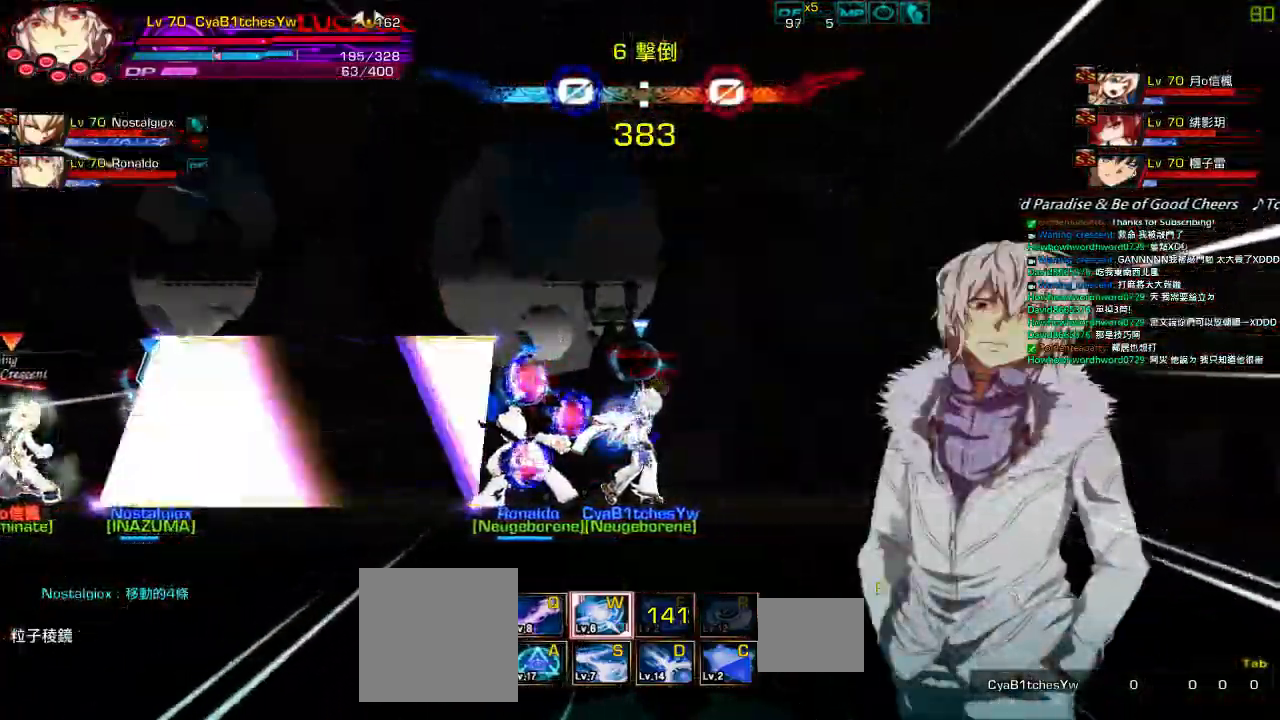
{"keys": ["left"], "events": [[434, "left", "down"], [467, "right", "up"]]}
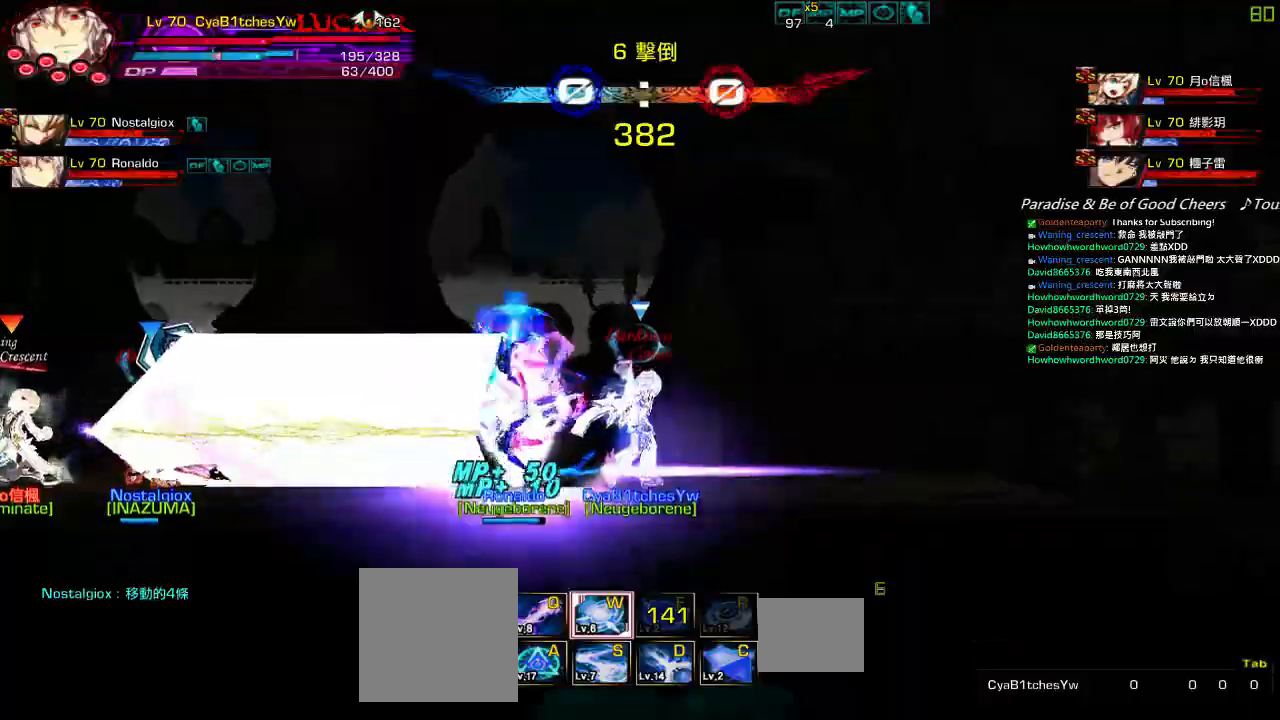
{"keys": ["left", "s"], "events": [[334, "s", "down"], [434, "s", "up"], [500, "s", "down"]]}
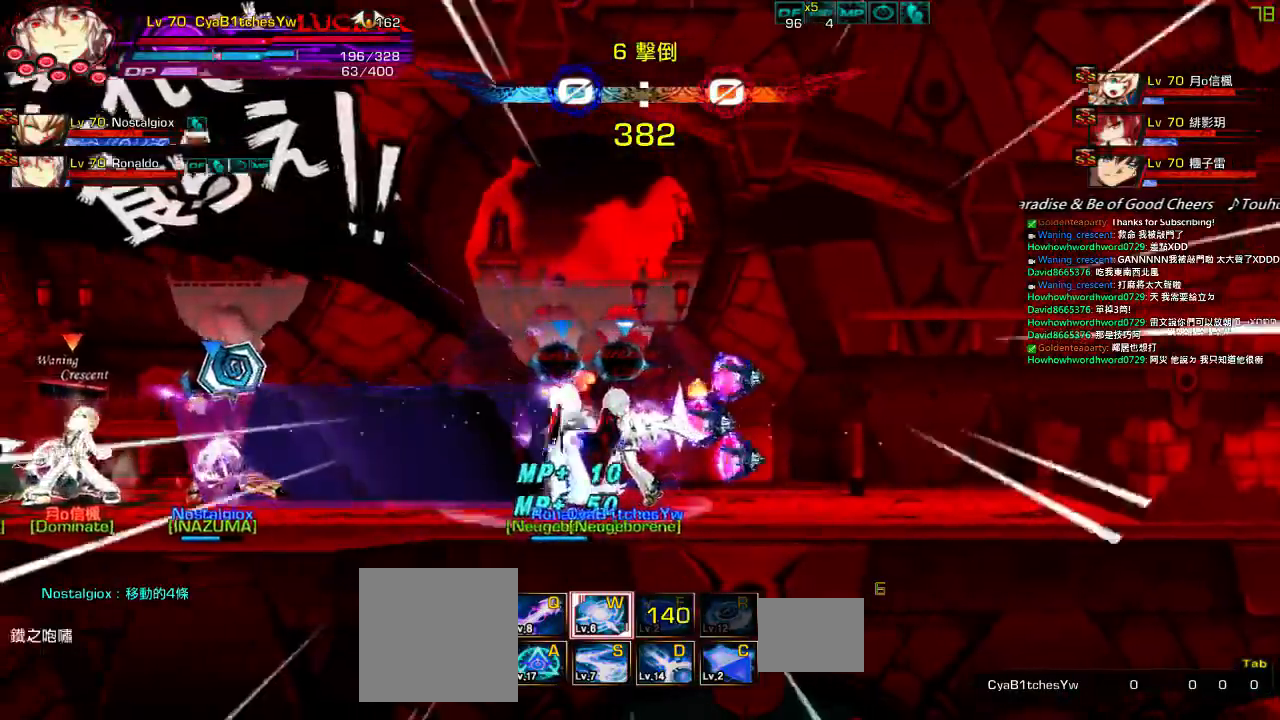
{"keys": ["s"], "events": [[67, "left", "up"], [100, "s", "up"], [434, "s", "down"]]}
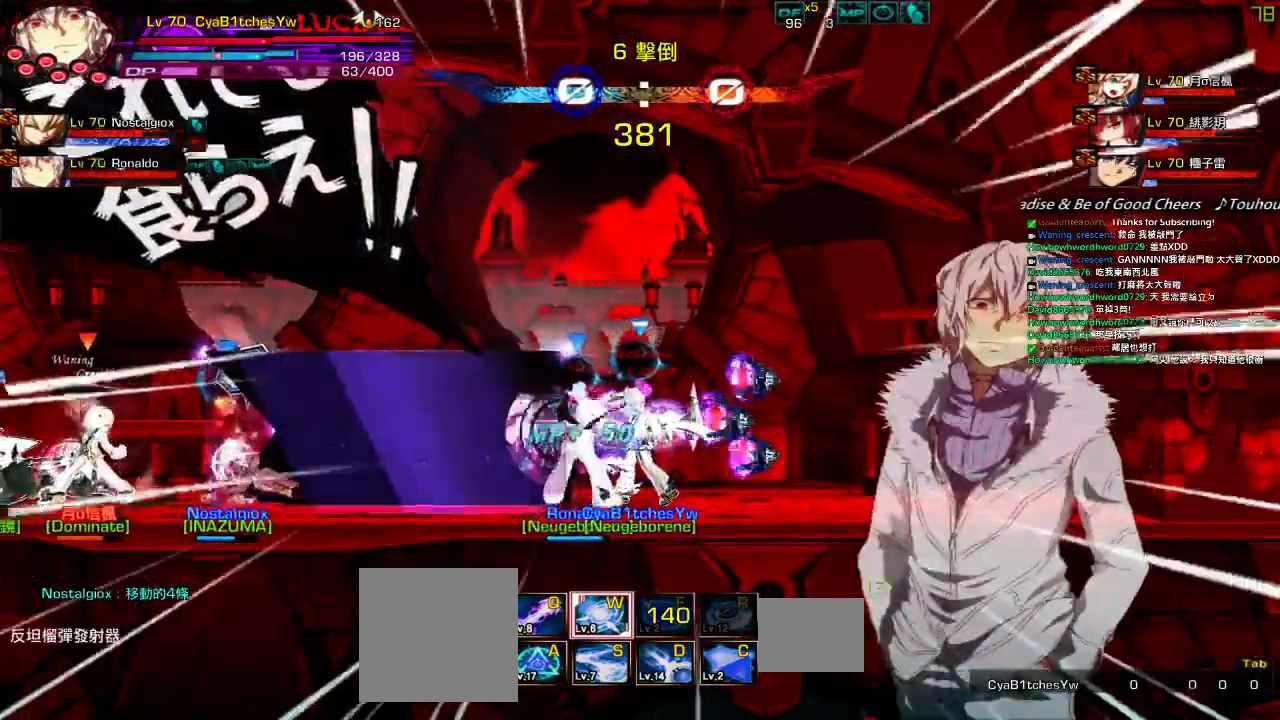
{"keys": ["s"], "events": [[34, "s", "up"], [134, "s", "down"], [234, "s", "up"], [300, "s", "down"], [400, "s", "up"], [500, "s", "down"]]}
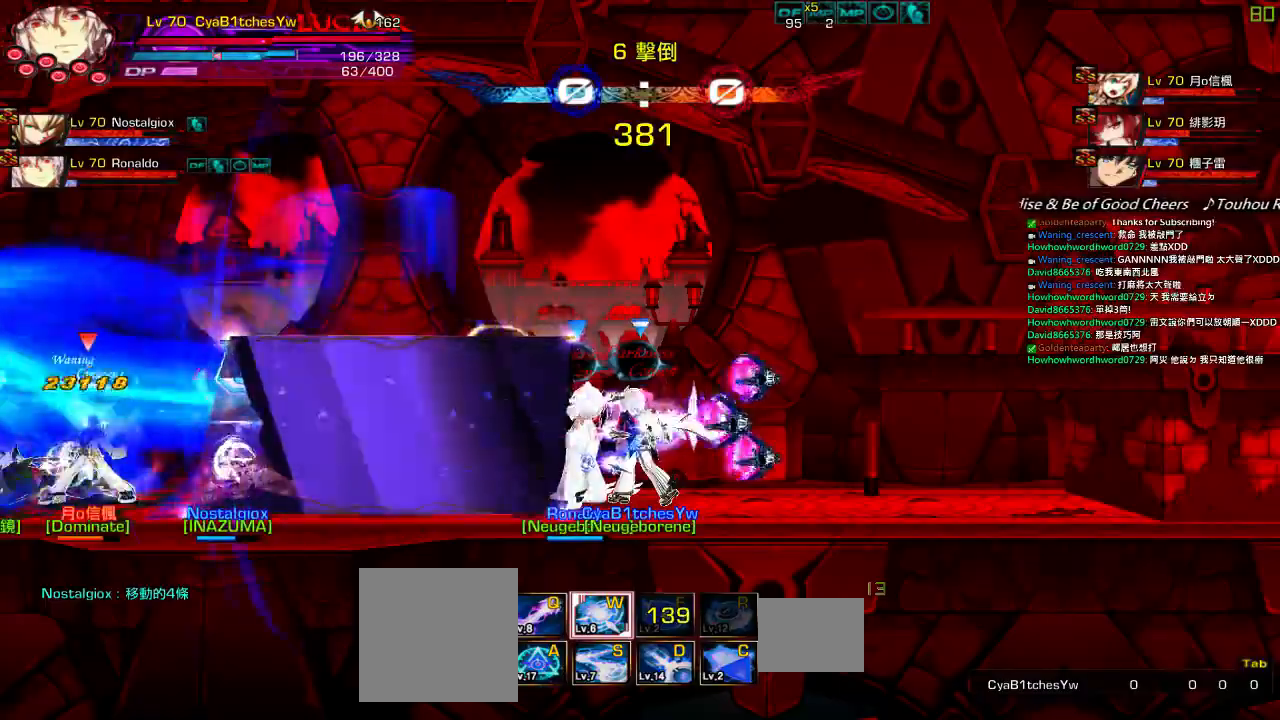
{"keys": ["s"], "events": [[67, "s", "up"], [150, "s", "down"], [217, "s", "up"], [317, "s", "down"], [384, "s", "up"], [484, "s", "down"]]}
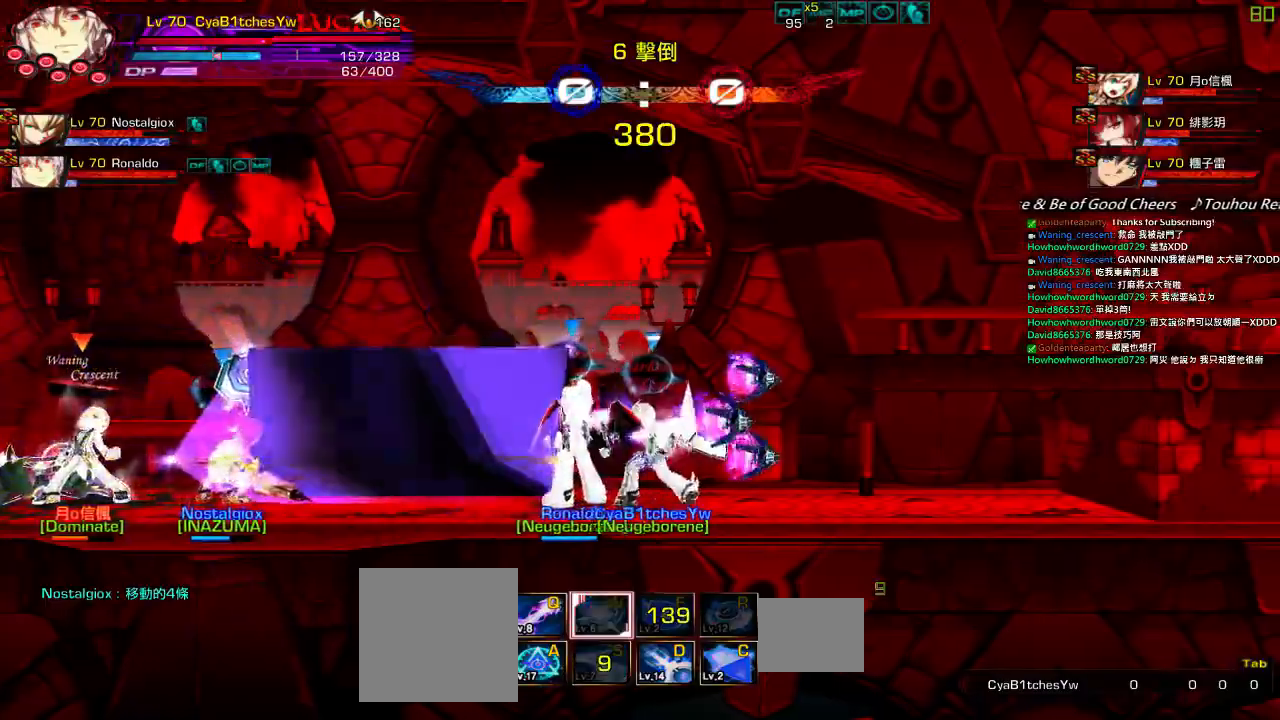
{"keys": ["right"], "events": [[50, "s", "up"], [150, "s", "down"], [217, "s", "up"], [384, "right", "down"]]}
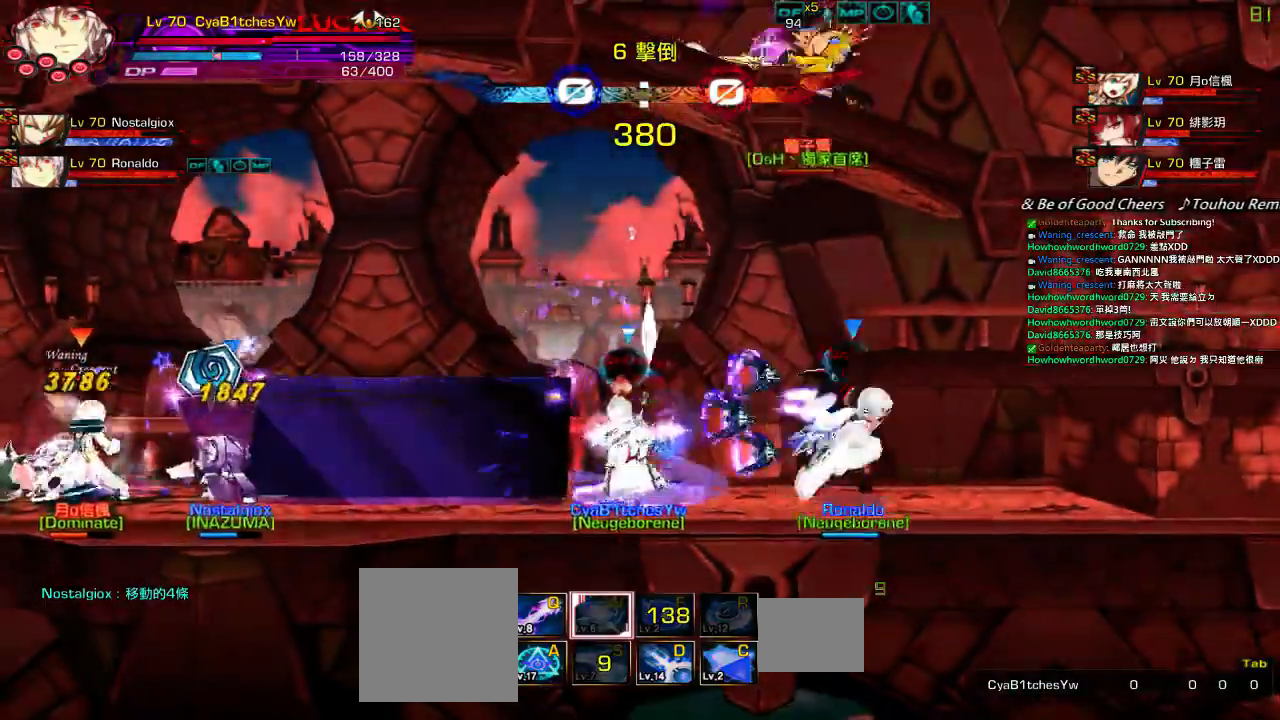
{"keys": ["right"], "events": []}
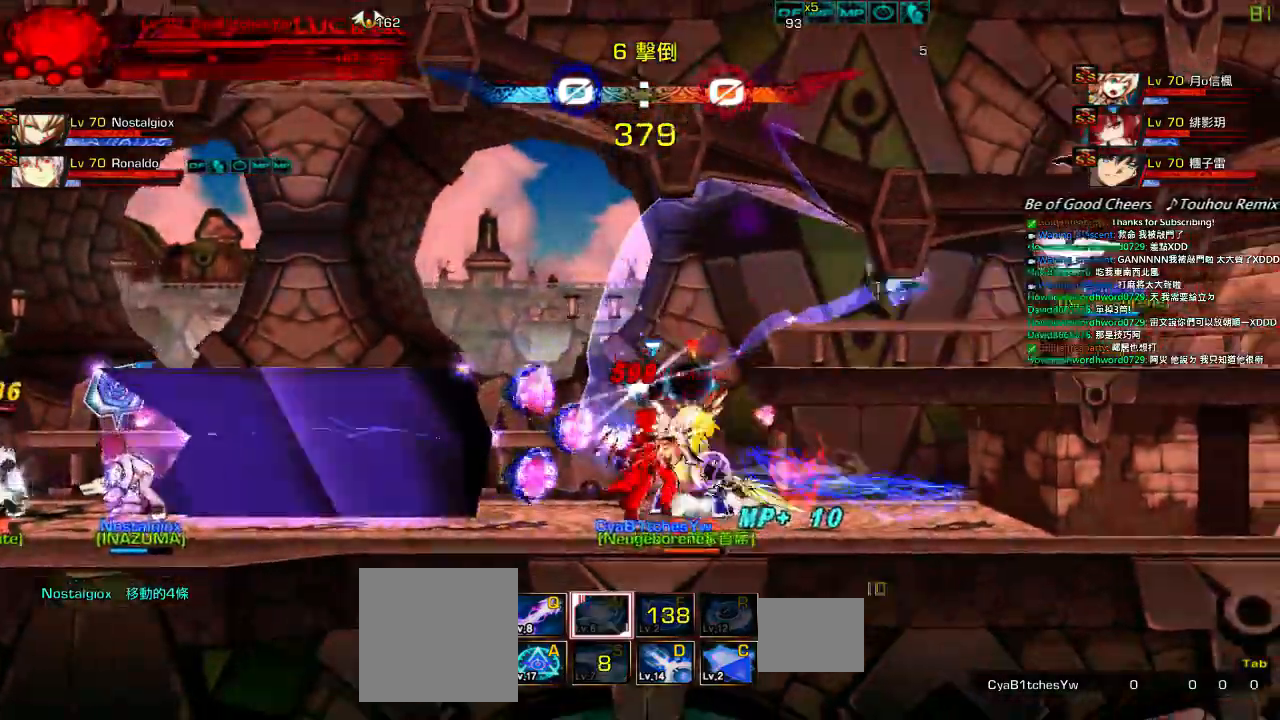
{"keys": ["right"], "events": [[117, "up", "down"], [250, "right", "up"], [250, "up", "up"], [317, "right", "down"]]}
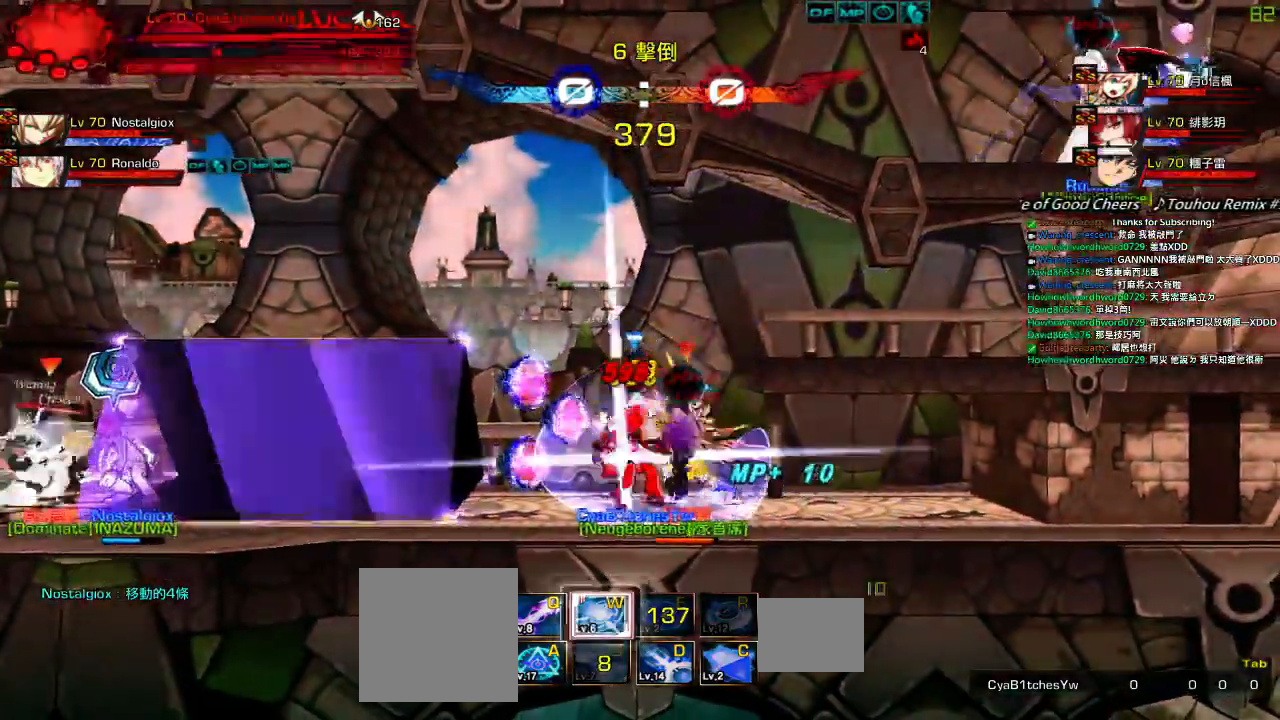
{"keys": ["right", "up"], "events": [[217, "up", "down"]]}
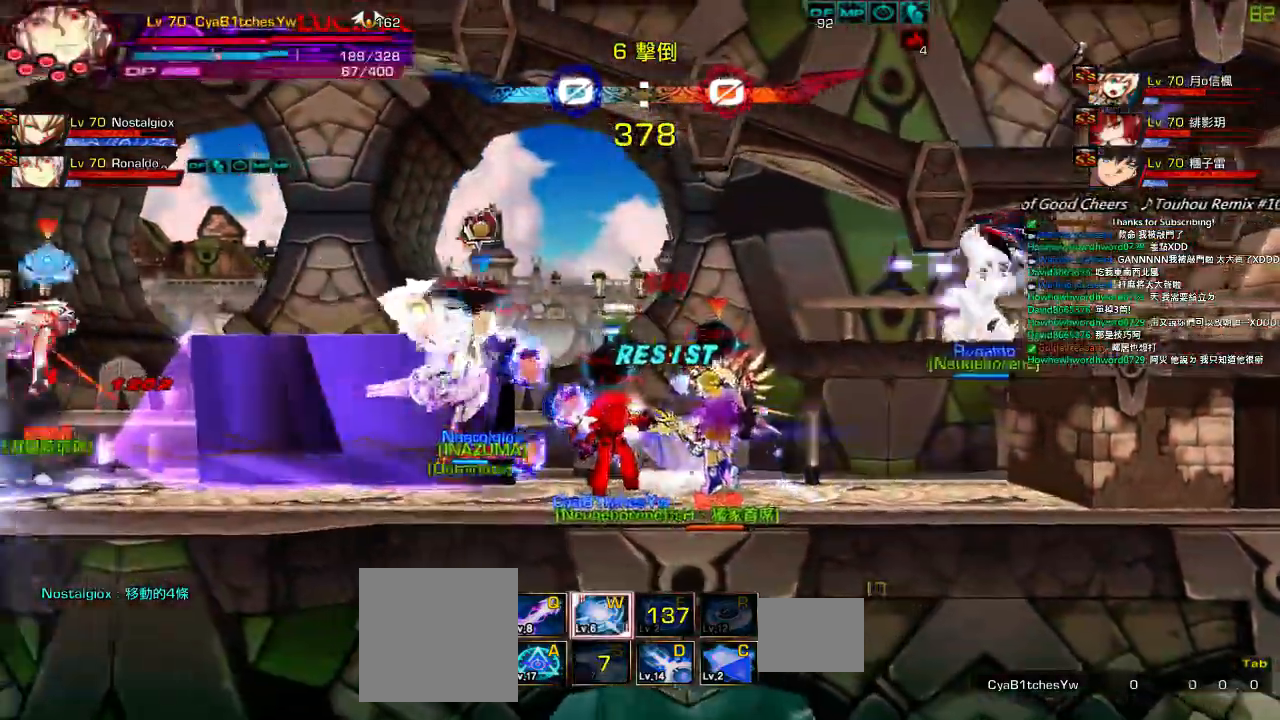
{"keys": ["right", "up"], "events": []}
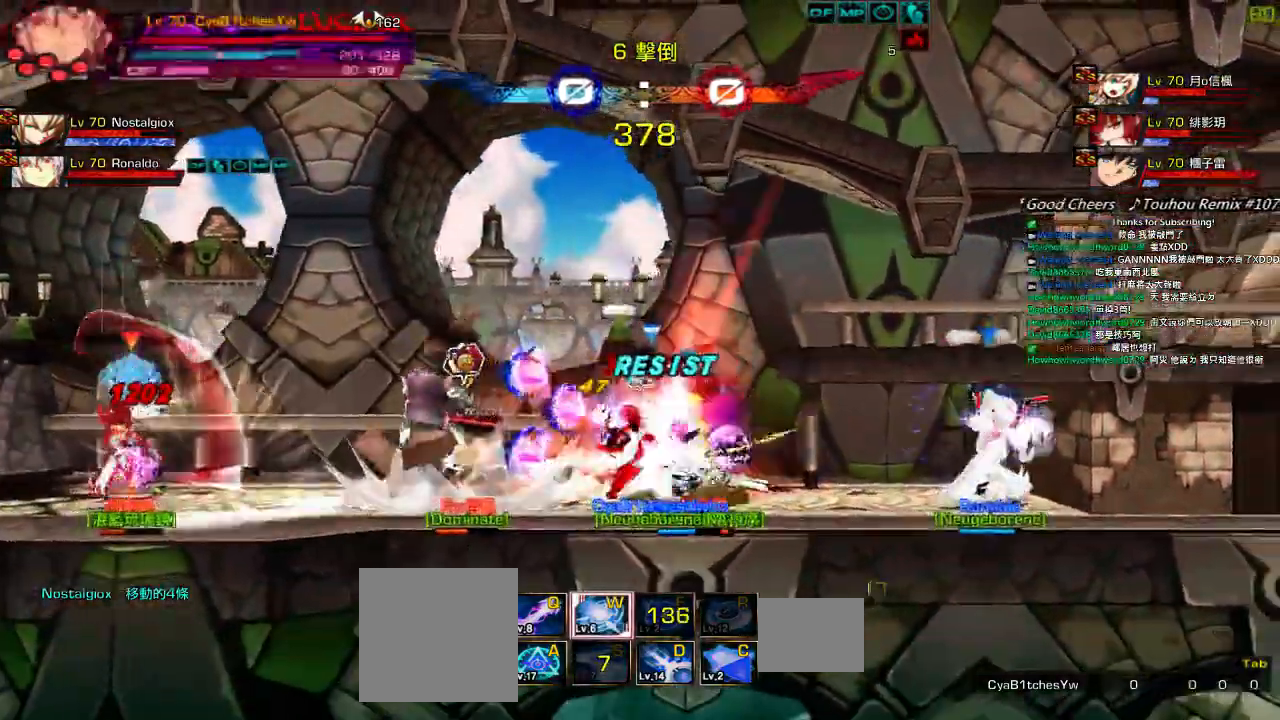
{"keys": ["right", "up"], "events": []}
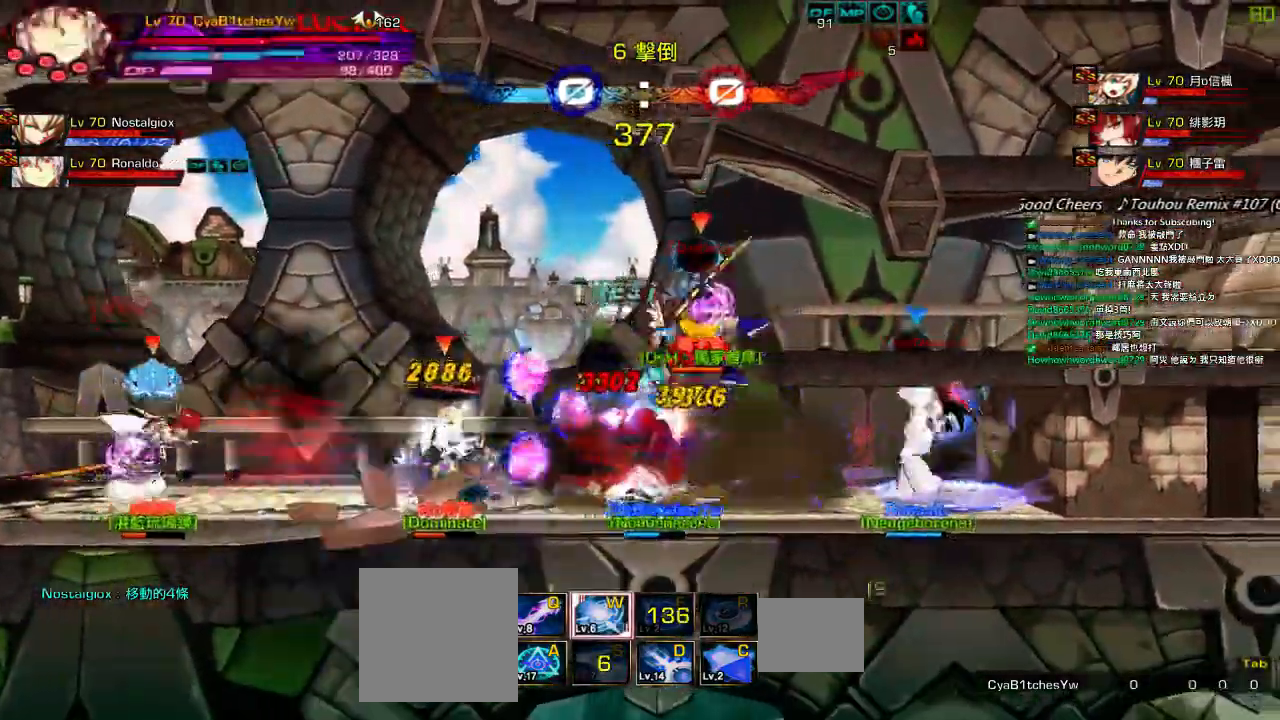
{"keys": ["left", "up"], "events": [[134, "left", "down"], [134, "right", "up"], [400, "q", "down"], [500, "q", "up"]]}
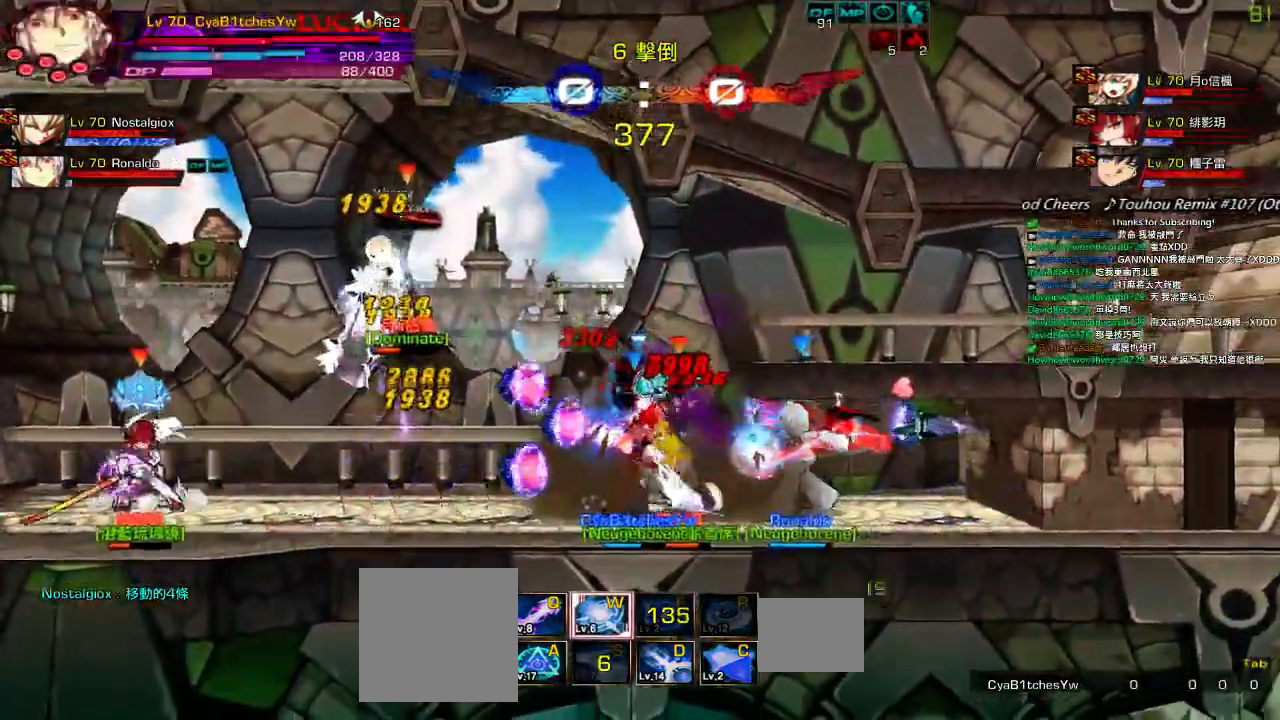
{"keys": ["left"], "events": [[34, "up", "up"], [100, "q", "down"], [167, "q", "up"], [267, "q", "down"], [367, "q", "up"], [434, "q", "down"], [500, "q", "up"]]}
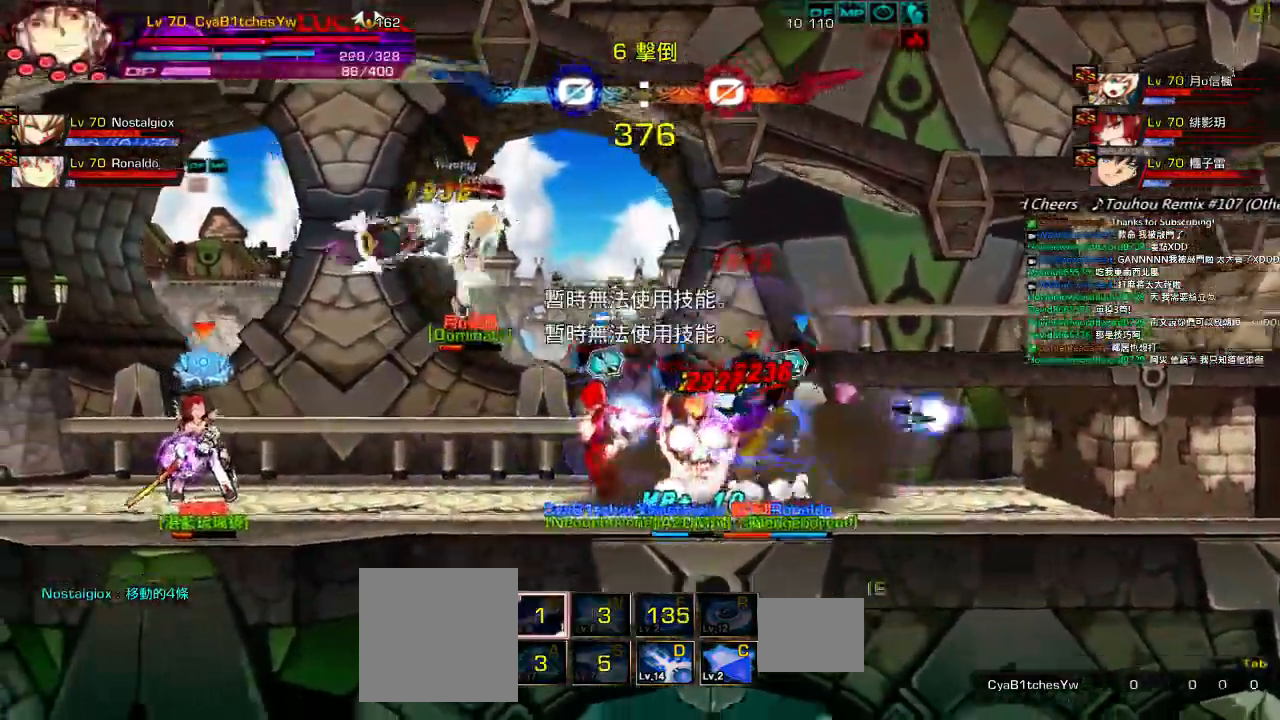
{"keys": [], "events": [[34, "up", "down"], [67, "right", "down"], [100, "left", "up"], [134, "up", "up"], [150, "right", "up"], [217, "right", "down"], [384, "up", "down"], [450, "right", "up"], [450, "up", "up"]]}
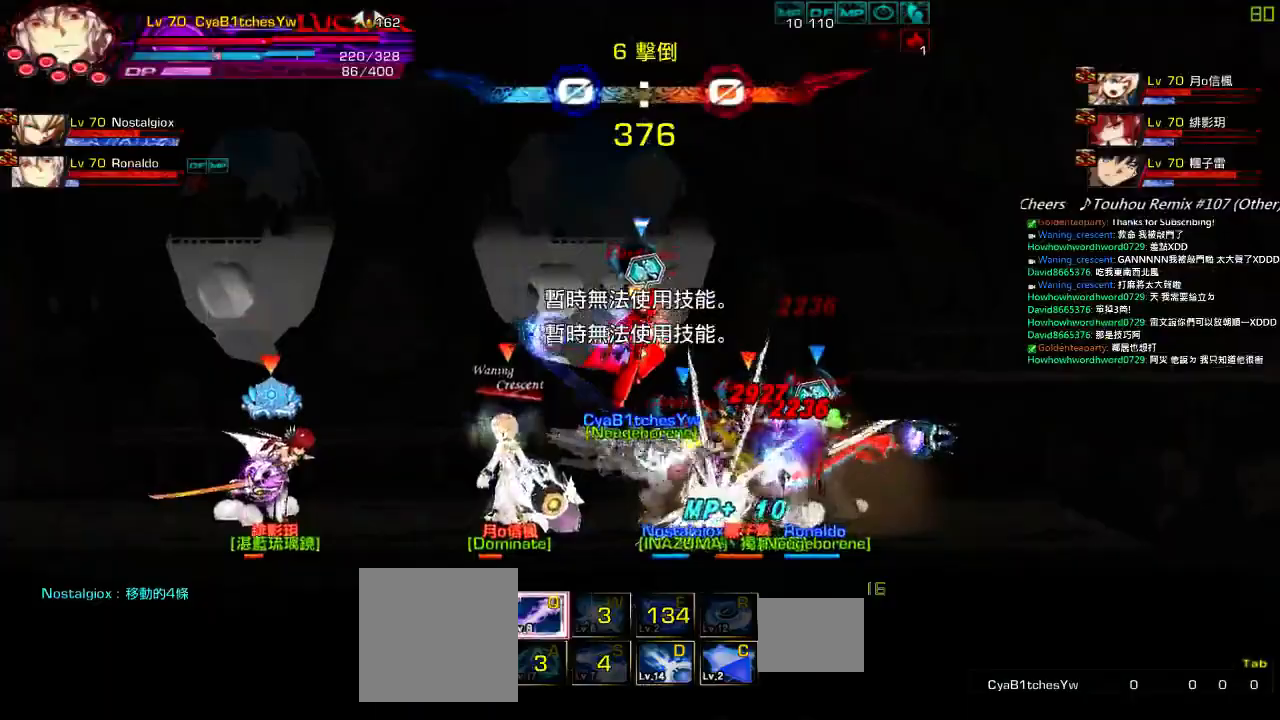
{"keys": ["left"], "events": [[50, "down", "down"], [84, "right", "down"], [117, "down", "up"], [417, "right", "up"], [484, "left", "down"]]}
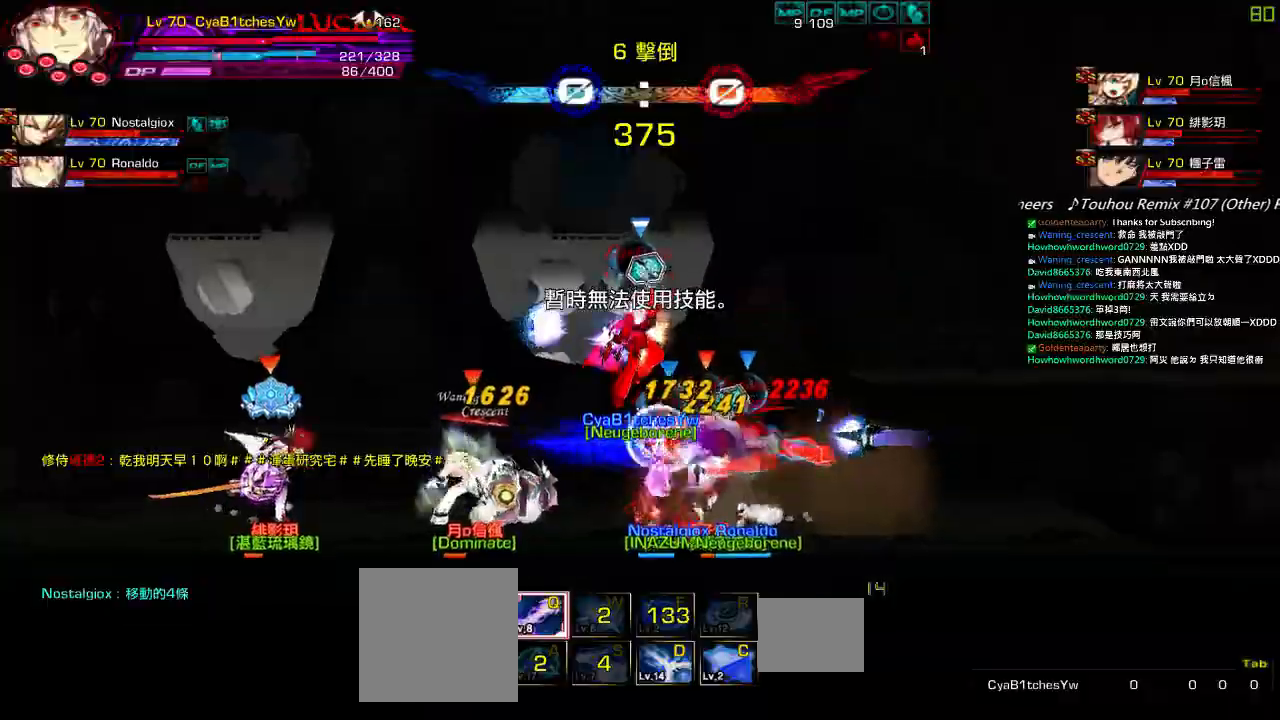
{"keys": ["left"], "events": []}
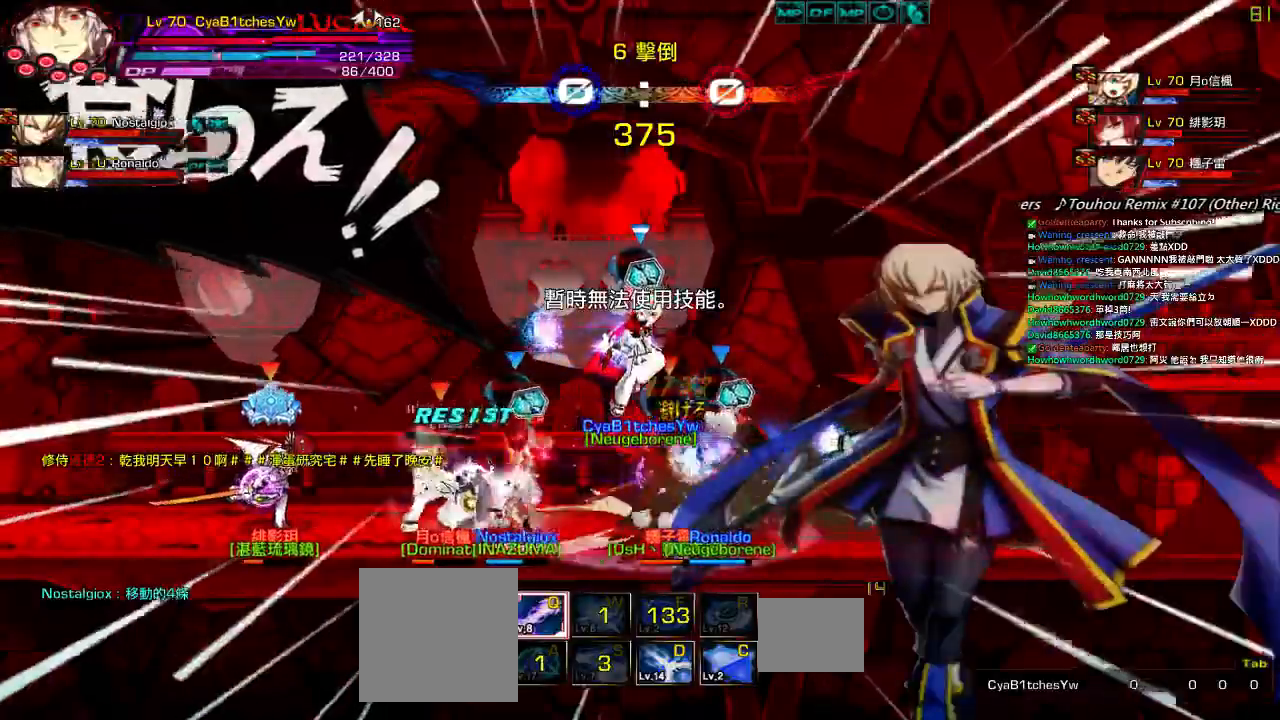
{"keys": ["left"], "events": []}
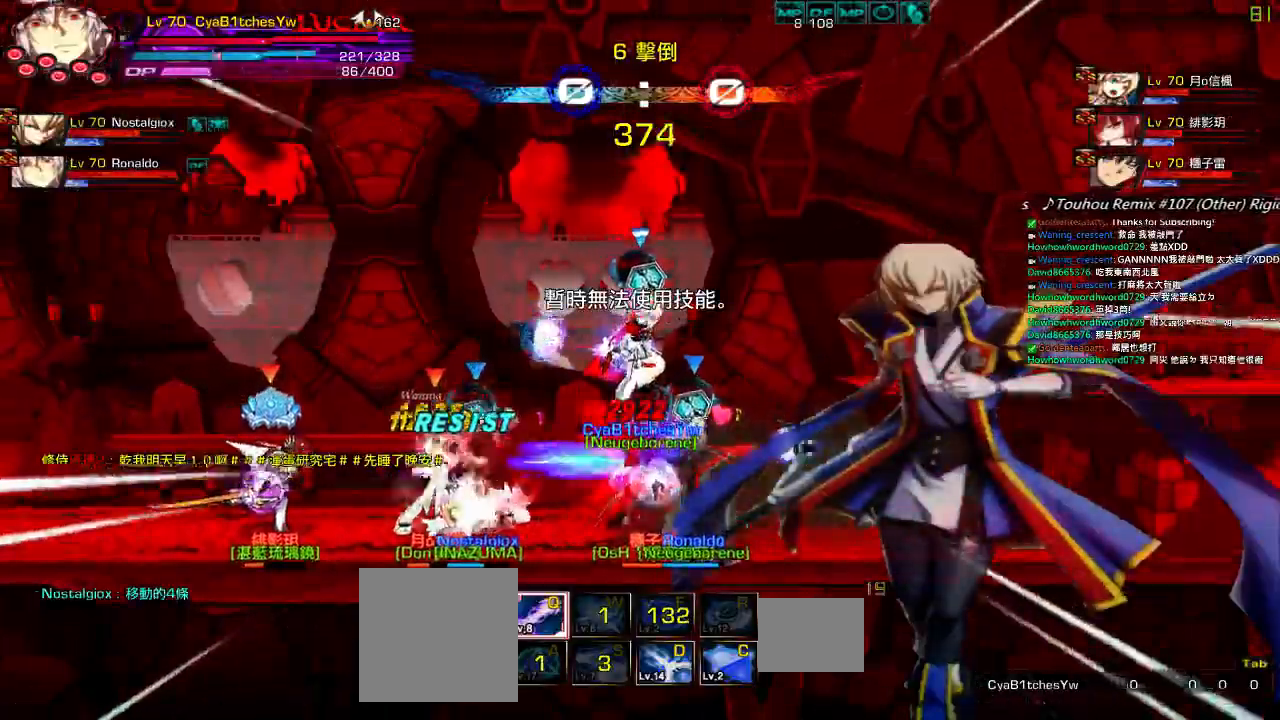
{"keys": ["left", "up"], "events": [[67, "up", "down"], [200, "up", "up"], [284, "up", "down"], [384, "up", "up"], [450, "up", "down"]]}